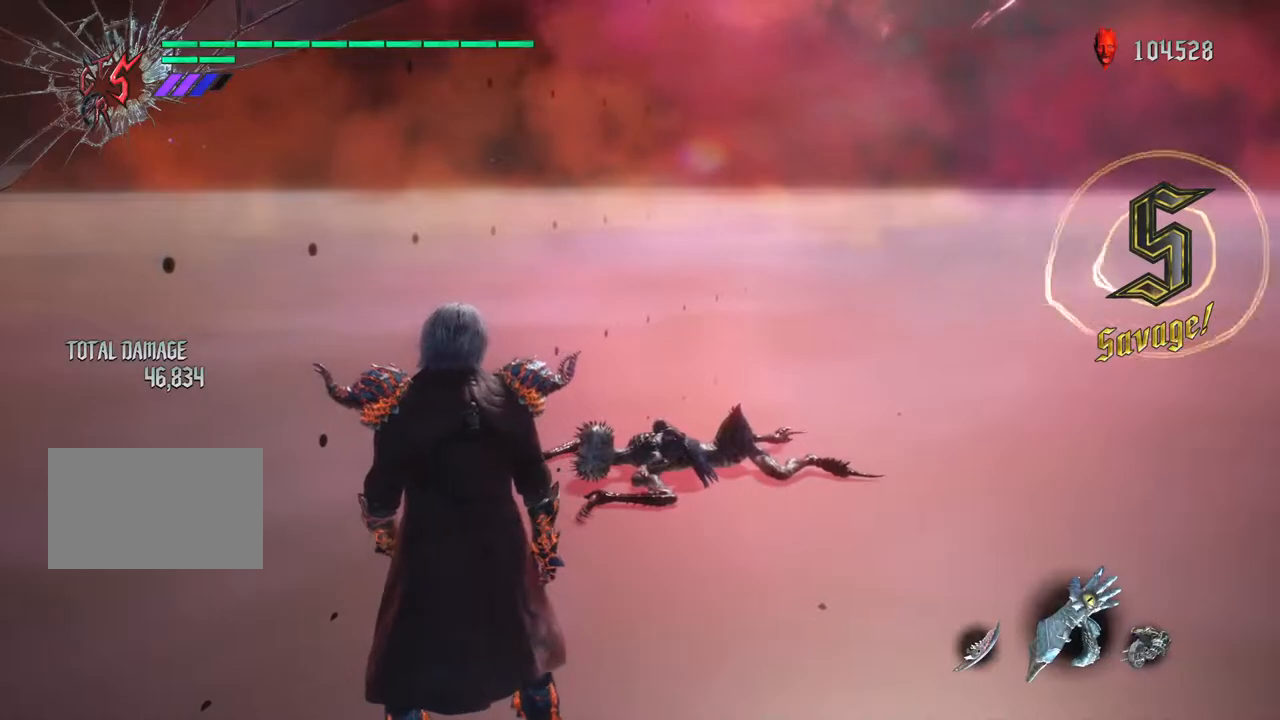
Gameplay with a controller (PlayStation layout); each line is a JSON object with the inputs held at the frame after it. "events" lists button and stick changes between this image and that frame as [ms after this image, input, new state], when the widget could be followed in between. Not read: L1 L3 R3.
{"buttons": [], "left_stick": "center", "right_stick": "center", "events": []}
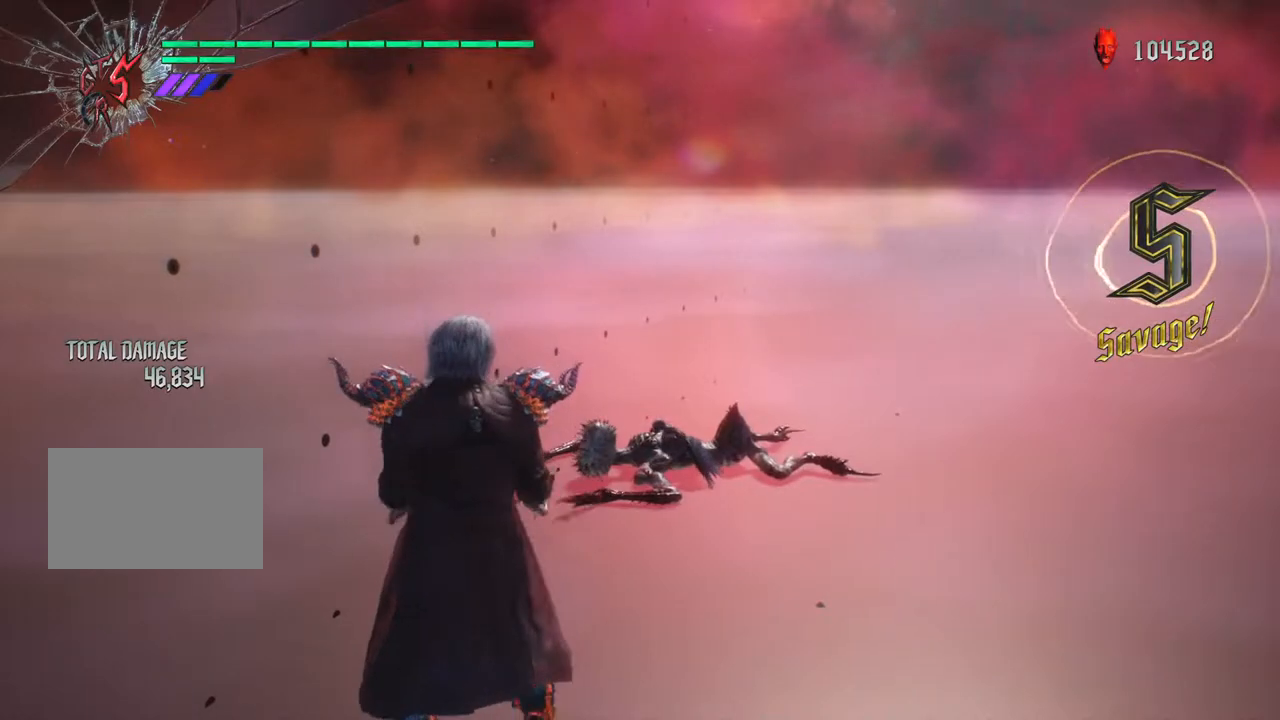
{"buttons": [], "left_stick": "center", "right_stick": "center", "events": []}
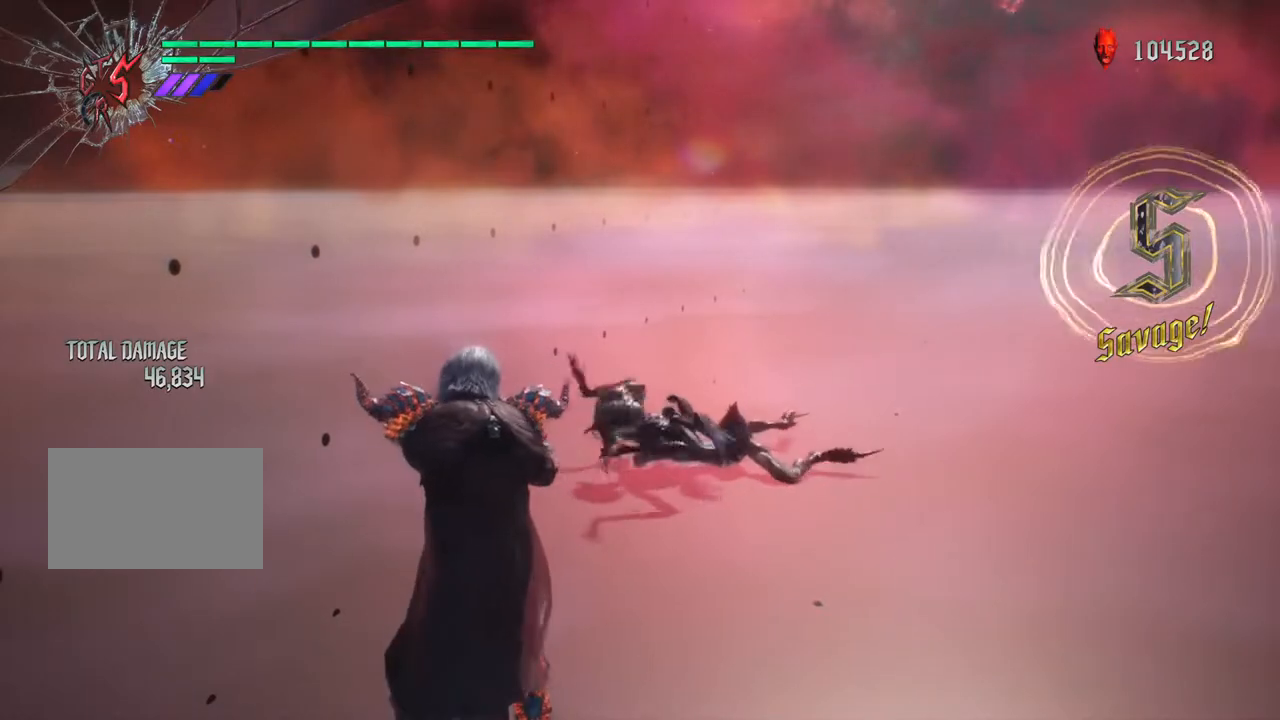
{"buttons": [], "left_stick": "center", "right_stick": "center", "events": []}
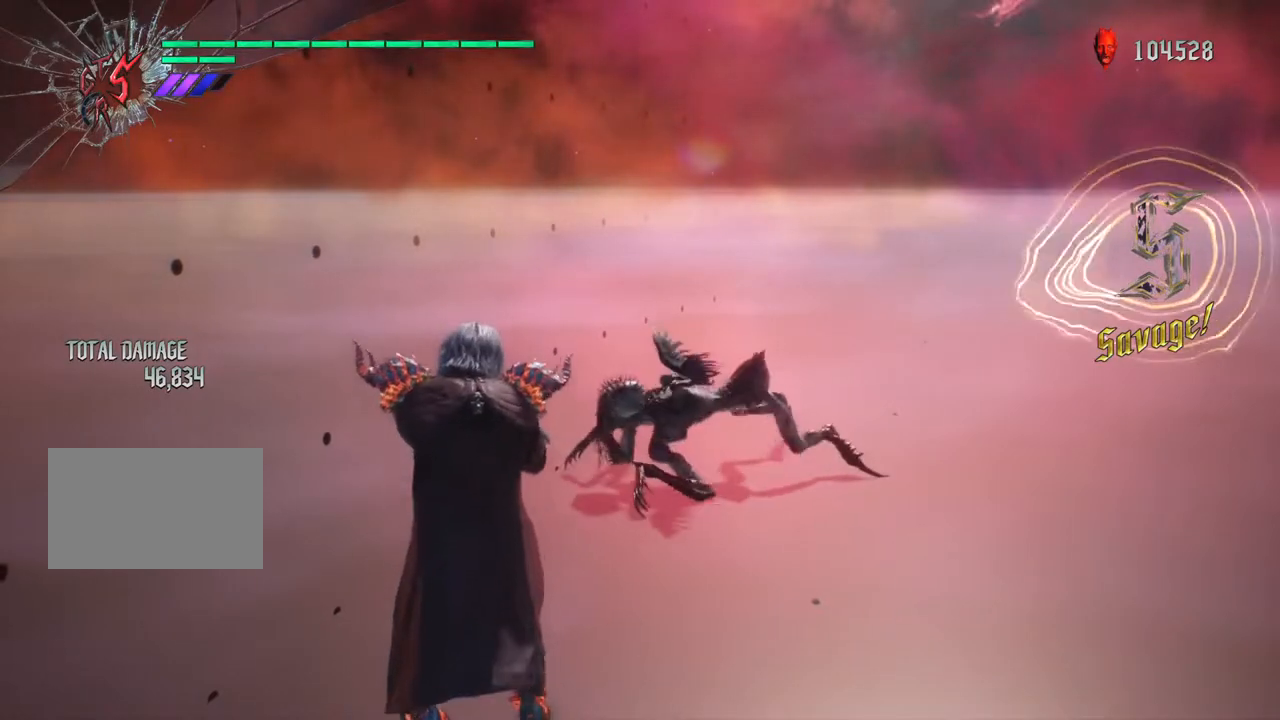
{"buttons": [], "left_stick": "right", "right_stick": "center", "events": [[317, "left_stick", "right"], [367, "left_stick", "down"], [483, "left_stick", "right"]]}
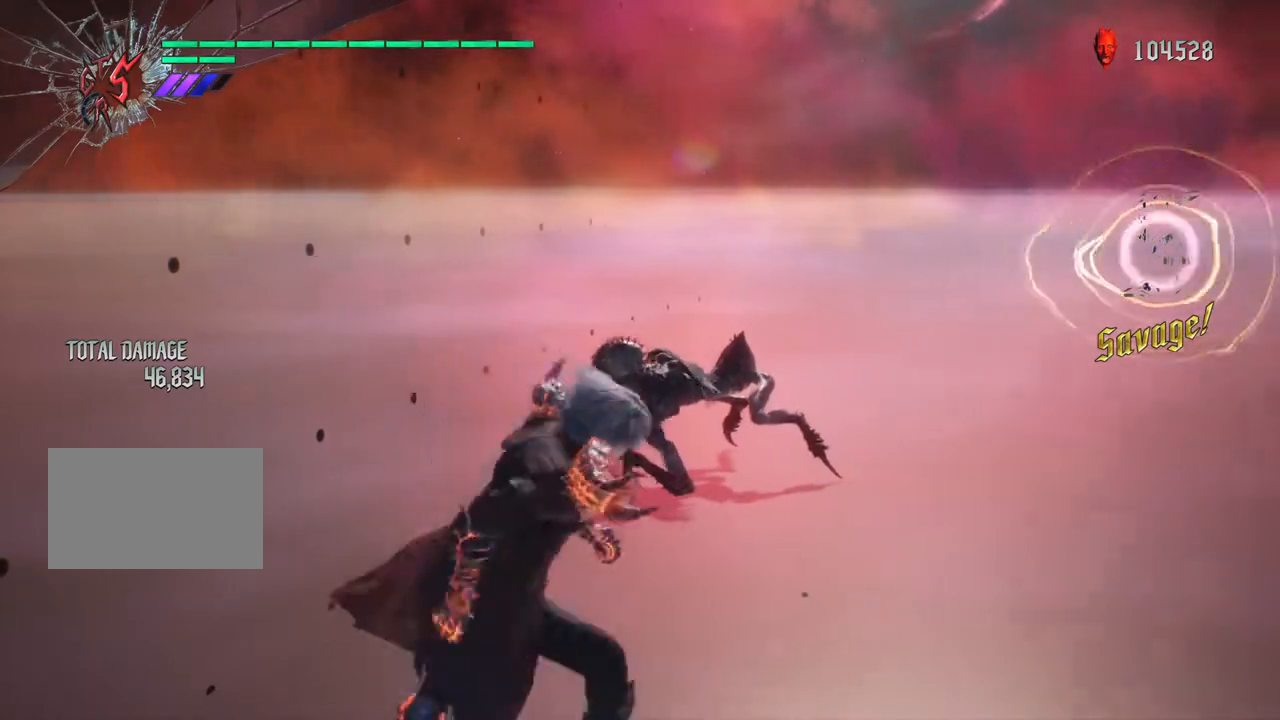
{"buttons": [], "left_stick": "right", "right_stick": "right", "events": [[83, "right_stick", "right"]]}
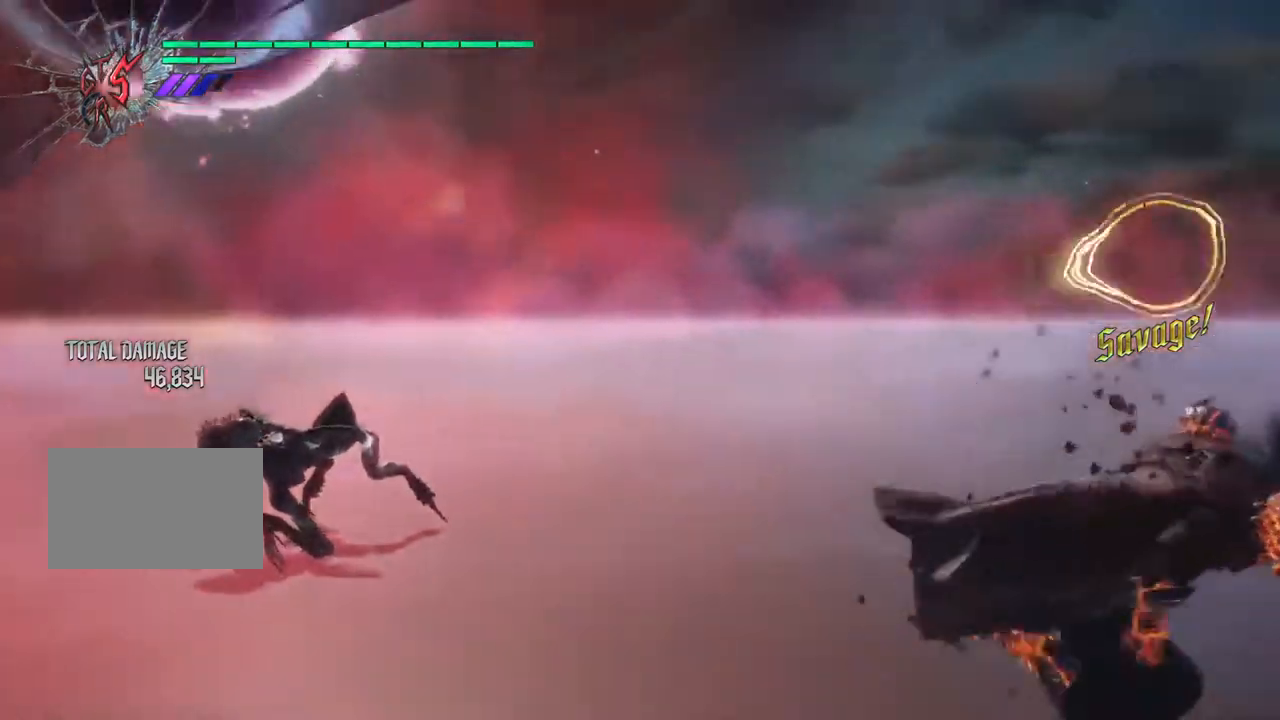
{"buttons": [], "left_stick": "center", "right_stick": "center", "events": [[100, "left_stick", "center"], [150, "right_stick", "center"]]}
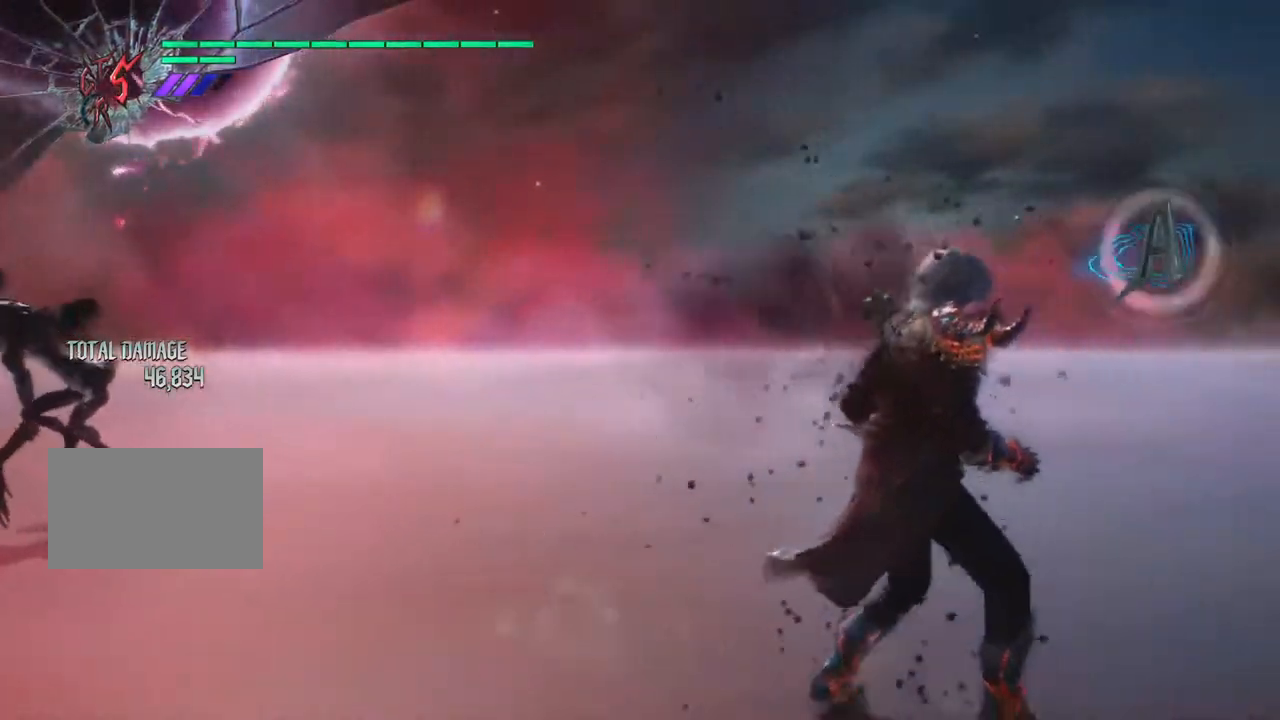
{"buttons": [], "left_stick": "center", "right_stick": "left", "events": [[317, "right_stick", "left"]]}
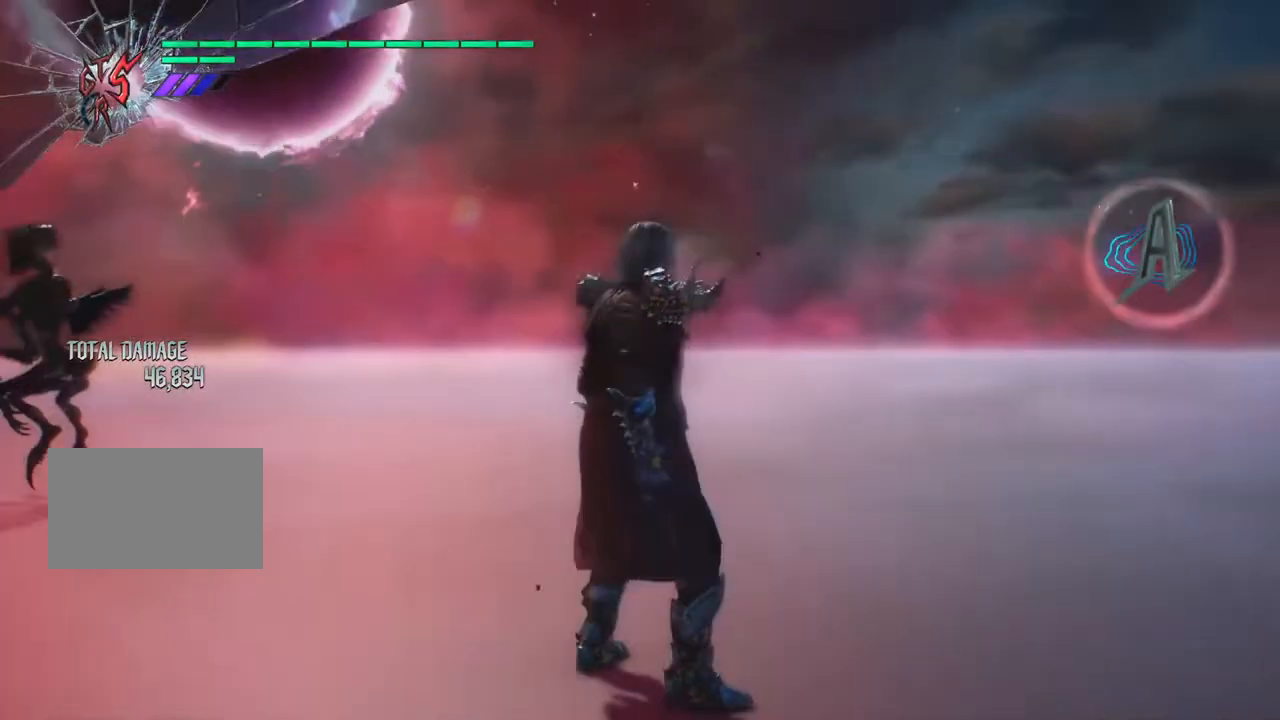
{"buttons": [], "left_stick": "center", "right_stick": "left", "events": []}
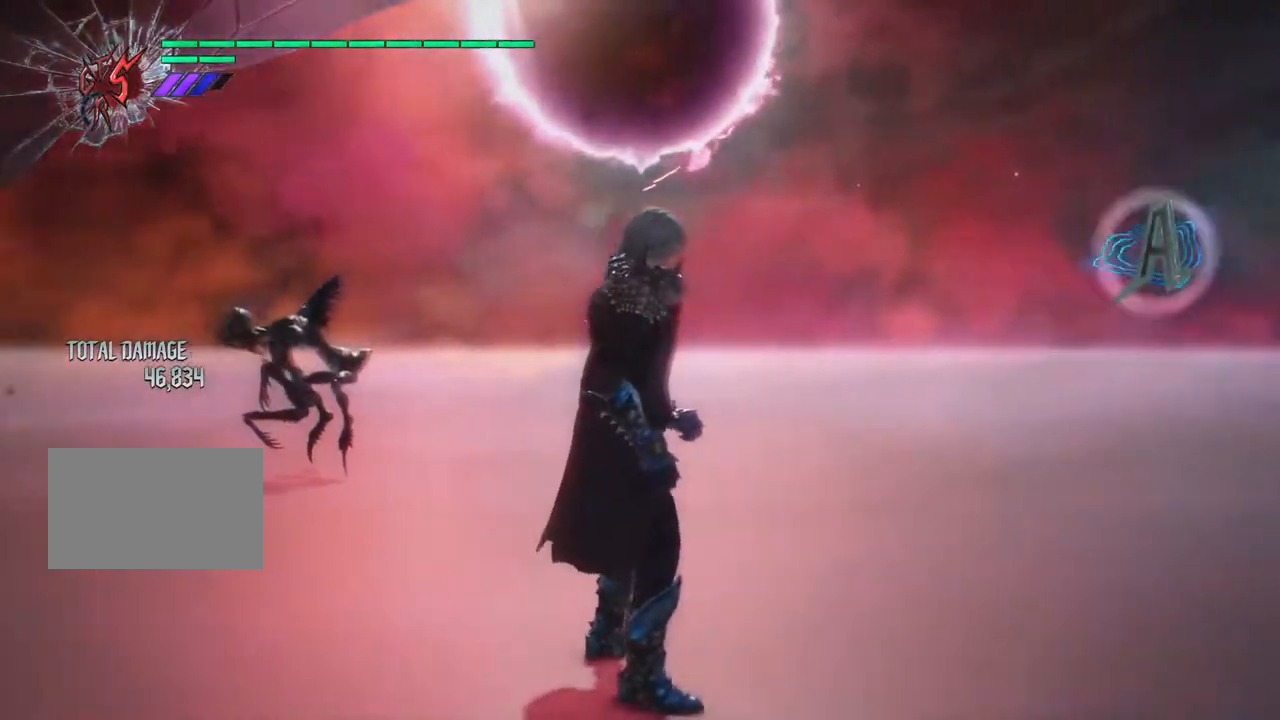
{"buttons": [], "left_stick": "down", "right_stick": "right", "events": [[367, "right_stick", "center"], [400, "left_stick", "right"], [433, "right_stick", "right"], [450, "left_stick", "down"]]}
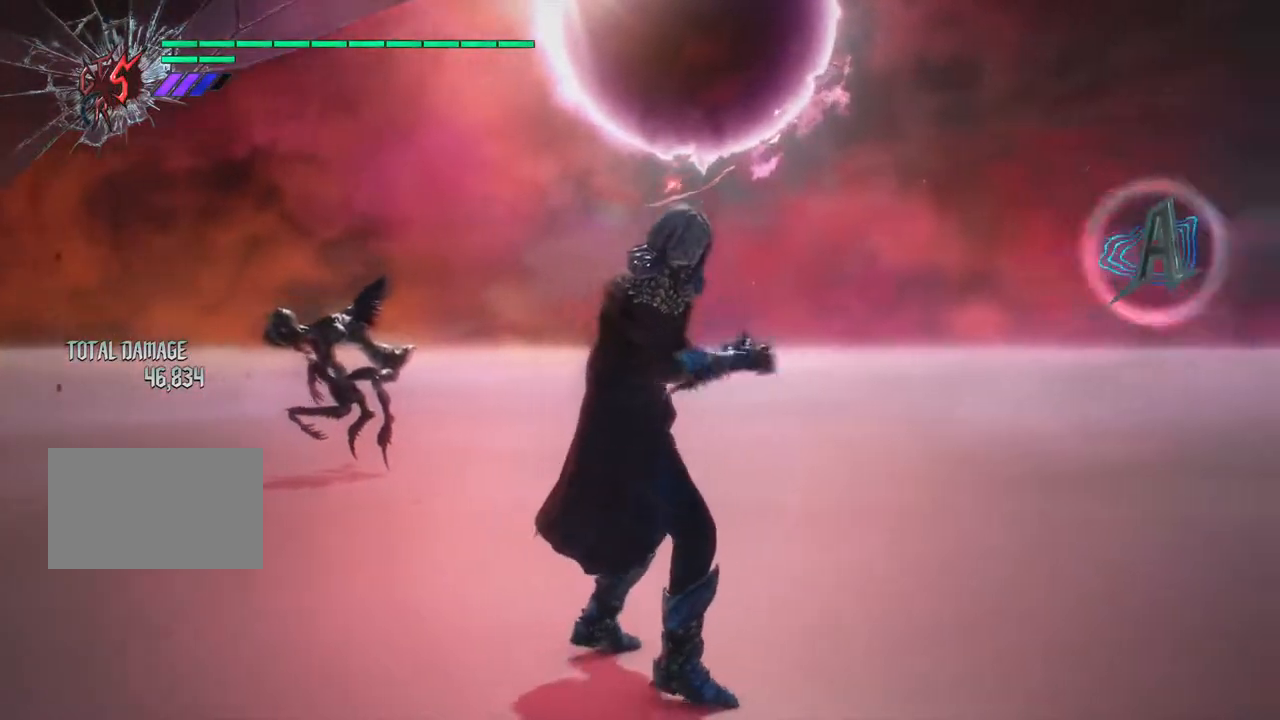
{"buttons": ["R1"], "left_stick": "down", "right_stick": "center", "events": [[33, "right_stick", "down"], [217, "right_stick", "left"], [450, "right_stick", "center"], [500, "R1", "down"]]}
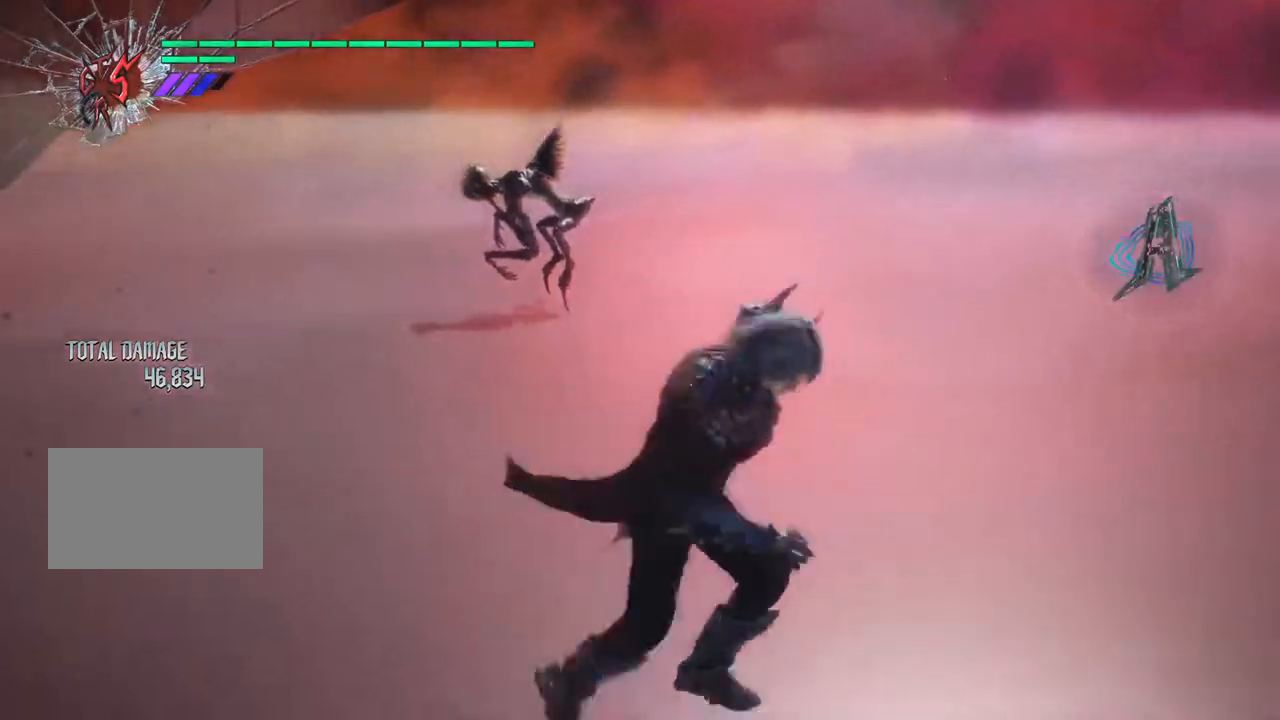
{"buttons": ["R1"], "left_stick": "center", "right_stick": "center", "events": [[50, "left_stick", "right"], [150, "left_stick", "center"]]}
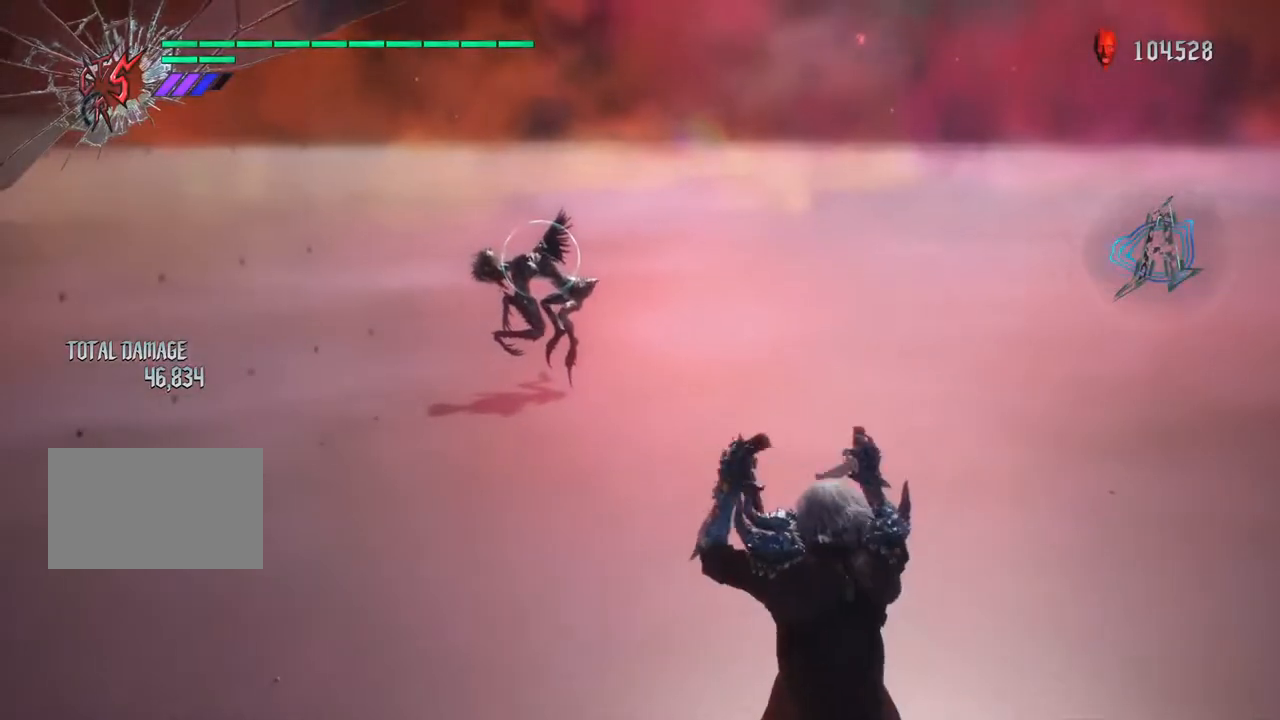
{"buttons": ["R1"], "left_stick": "center", "right_stick": "center", "events": [[350, "TRIANGLE", "down"], [450, "TRIANGLE", "up"]]}
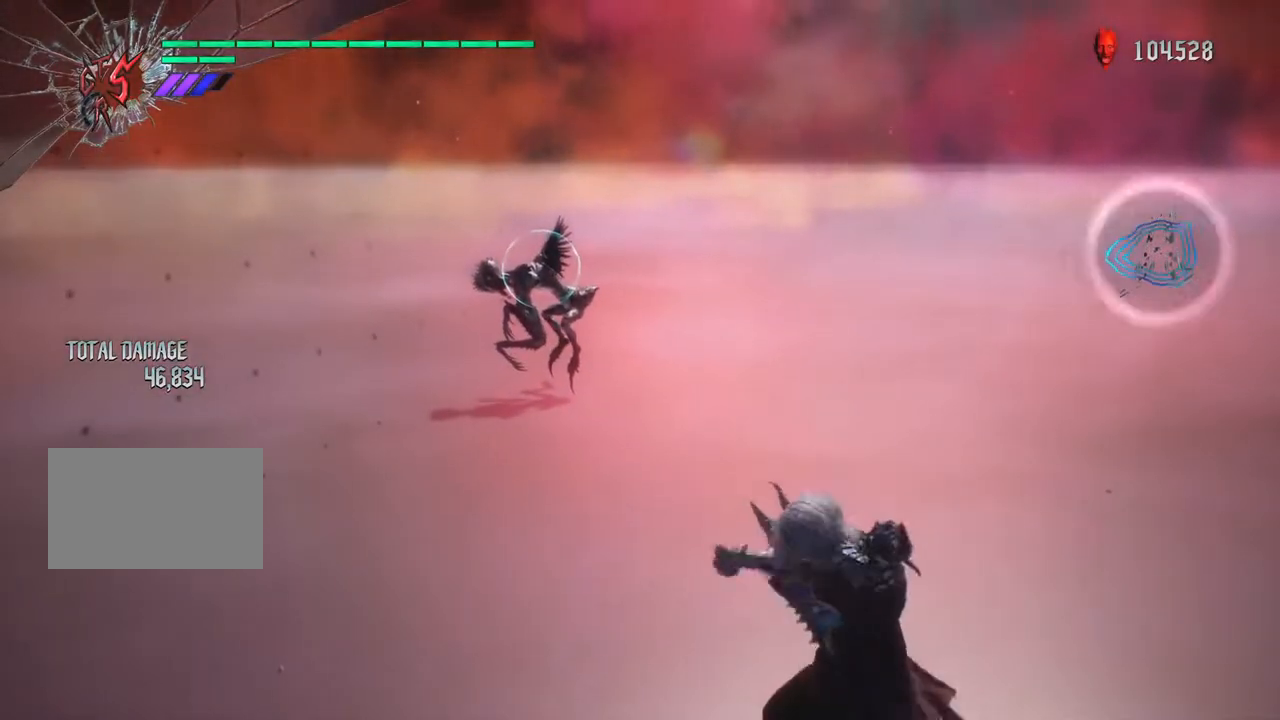
{"buttons": ["TRIANGLE", "R1"], "left_stick": "up", "right_stick": "center", "events": [[33, "left_stick", "up"], [383, "TRIANGLE", "down"]]}
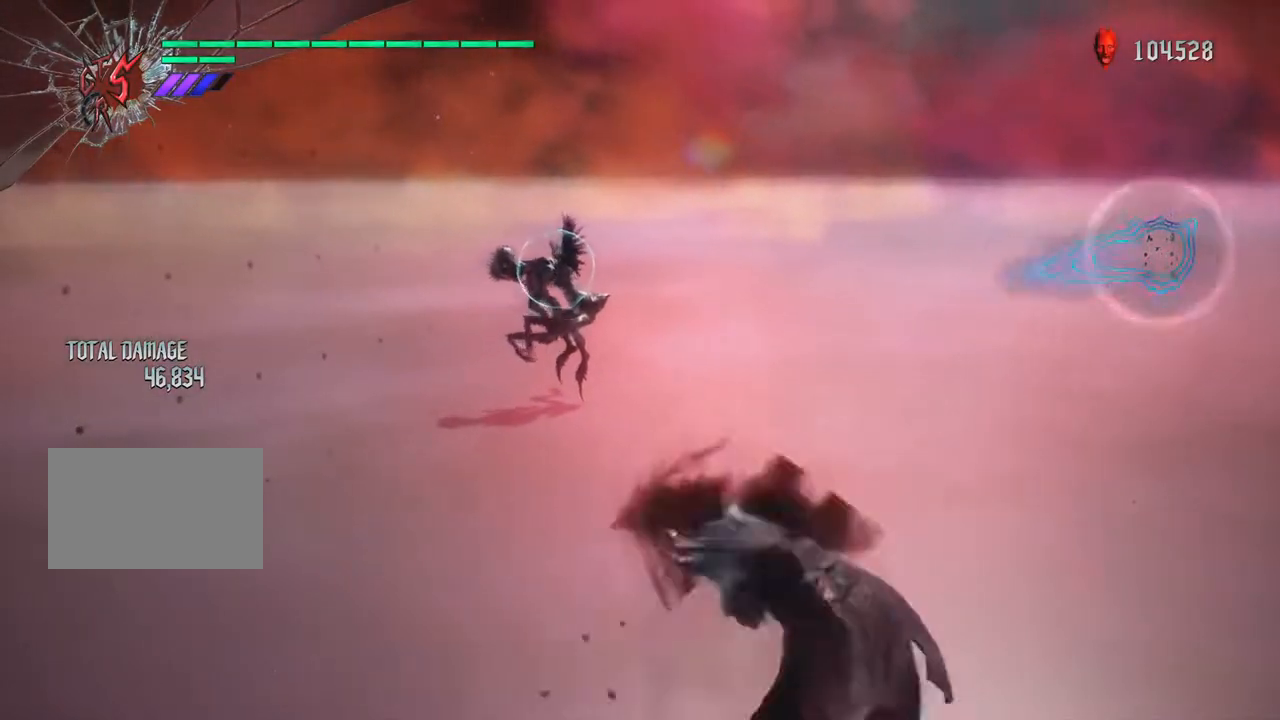
{"buttons": ["TRIANGLE", "R1"], "left_stick": "up", "right_stick": "center", "events": []}
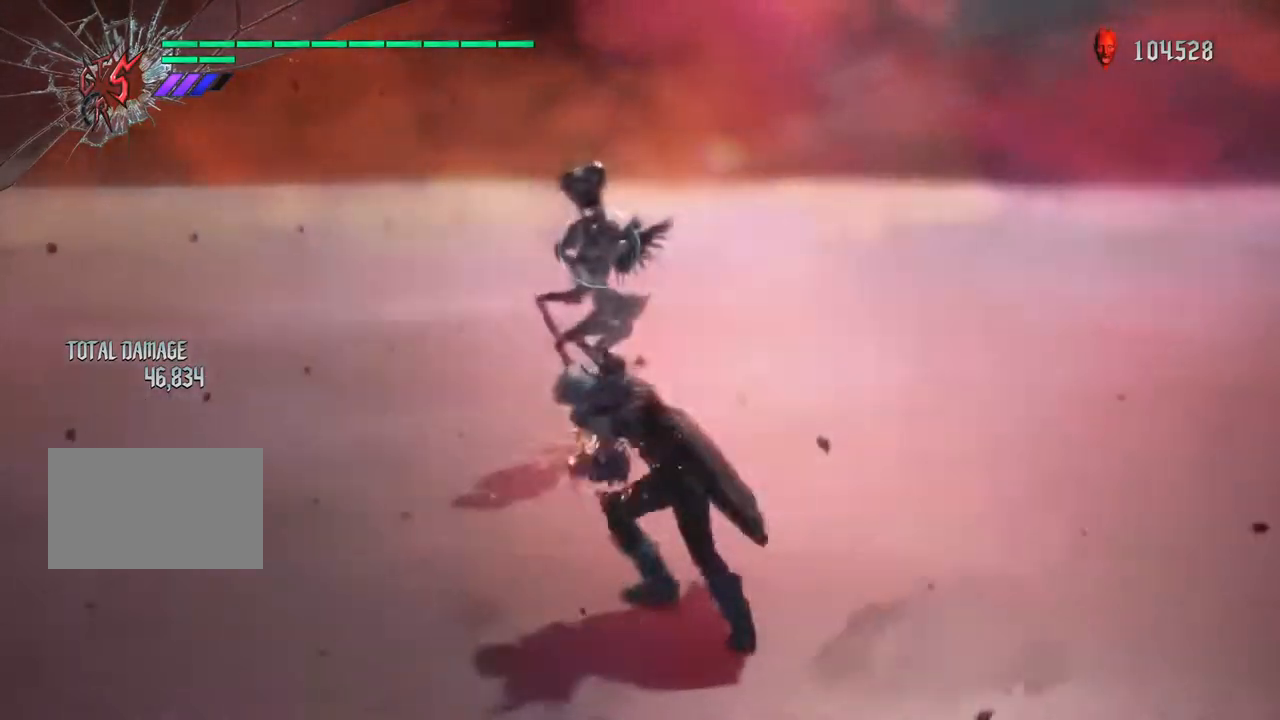
{"buttons": ["R1"], "left_stick": "up", "right_stick": "center", "events": [[217, "TRIANGLE", "up"], [283, "TRIANGLE", "down"], [433, "TRIANGLE", "up"]]}
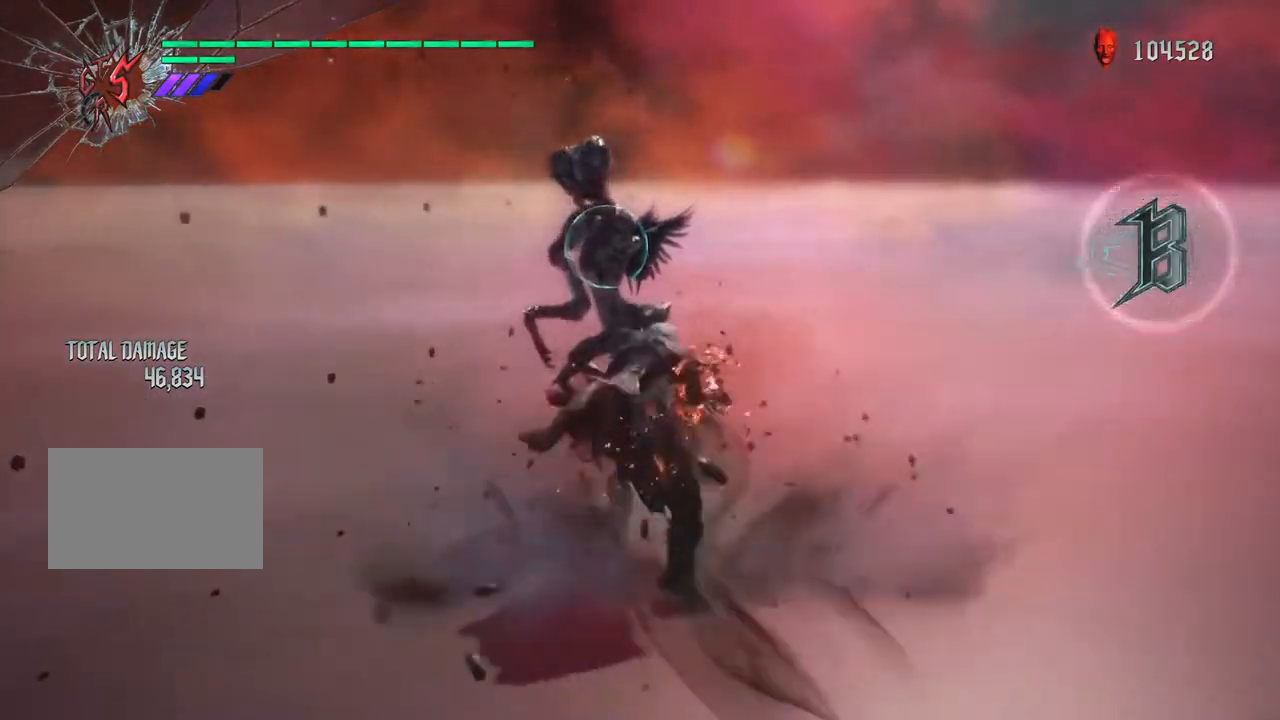
{"buttons": ["R1"], "left_stick": "up", "right_stick": "center", "events": [[17, "TRIANGLE", "down"], [200, "TRIANGLE", "up"], [283, "TRIANGLE", "down"], [433, "TRIANGLE", "up"]]}
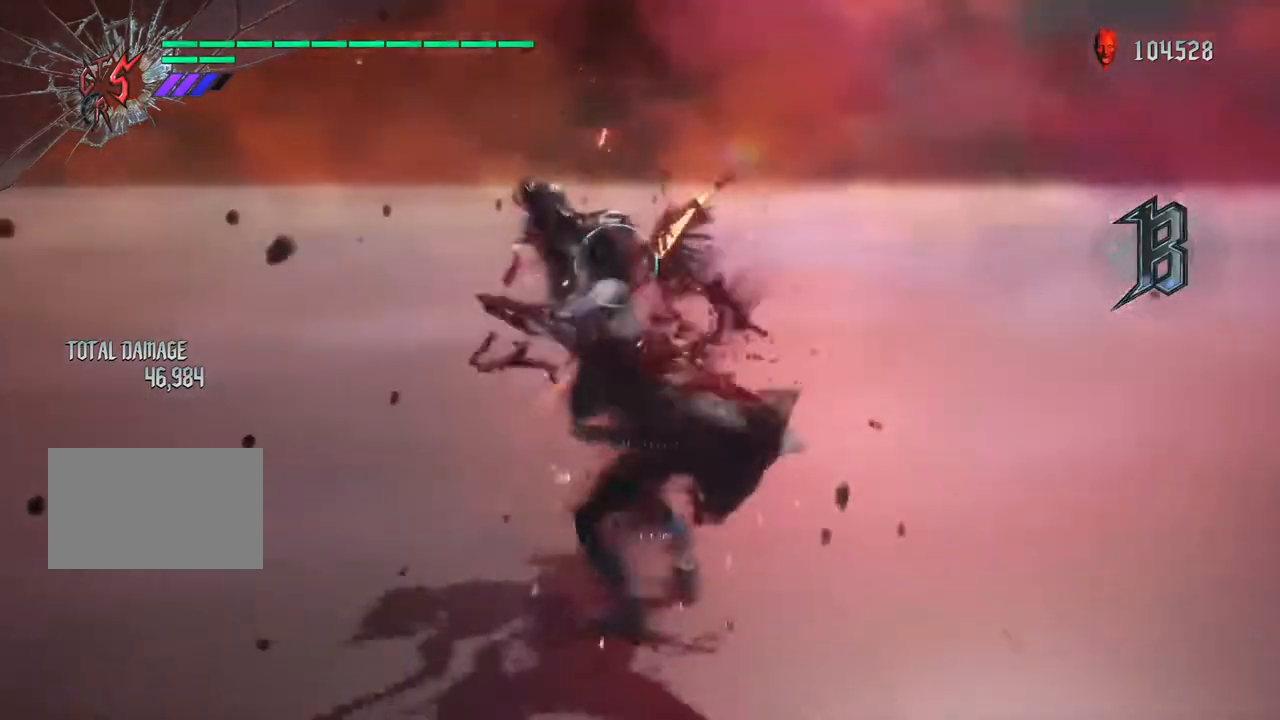
{"buttons": ["TRIANGLE", "R1"], "left_stick": "up", "right_stick": "center", "events": [[33, "TRIANGLE", "down"], [167, "TRIANGLE", "up"], [250, "TRIANGLE", "down"], [383, "TRIANGLE", "up"], [467, "TRIANGLE", "down"]]}
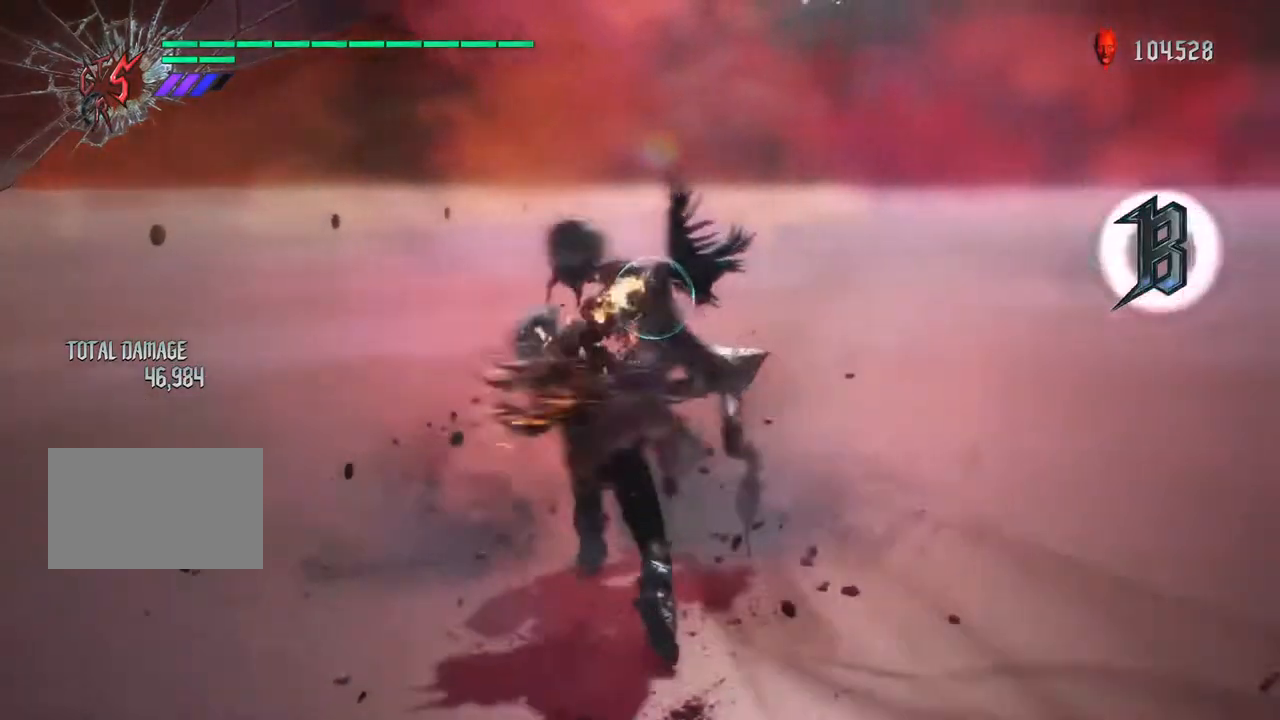
{"buttons": ["R1"], "left_stick": "up", "right_stick": "center", "events": [[83, "TRIANGLE", "up"], [150, "TRIANGLE", "down"], [300, "TRIANGLE", "up"], [350, "TRIANGLE", "down"], [500, "TRIANGLE", "up"]]}
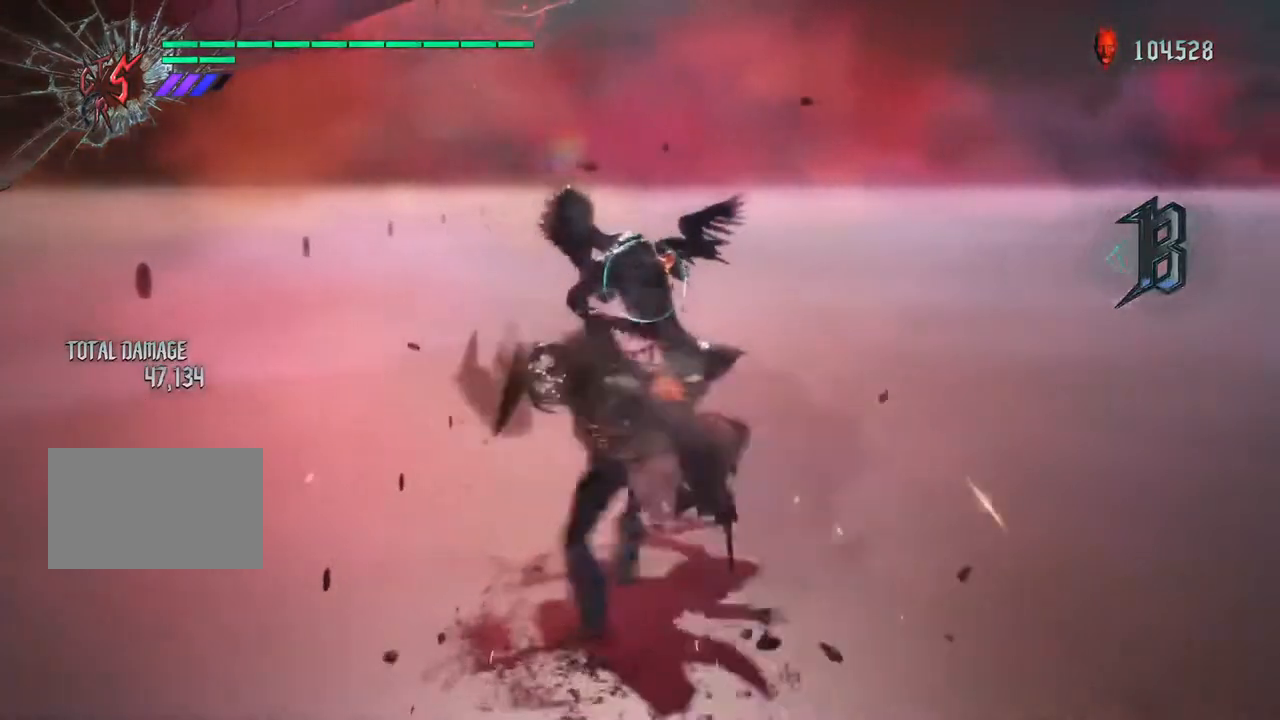
{"buttons": [], "left_stick": "center", "right_stick": "center"}
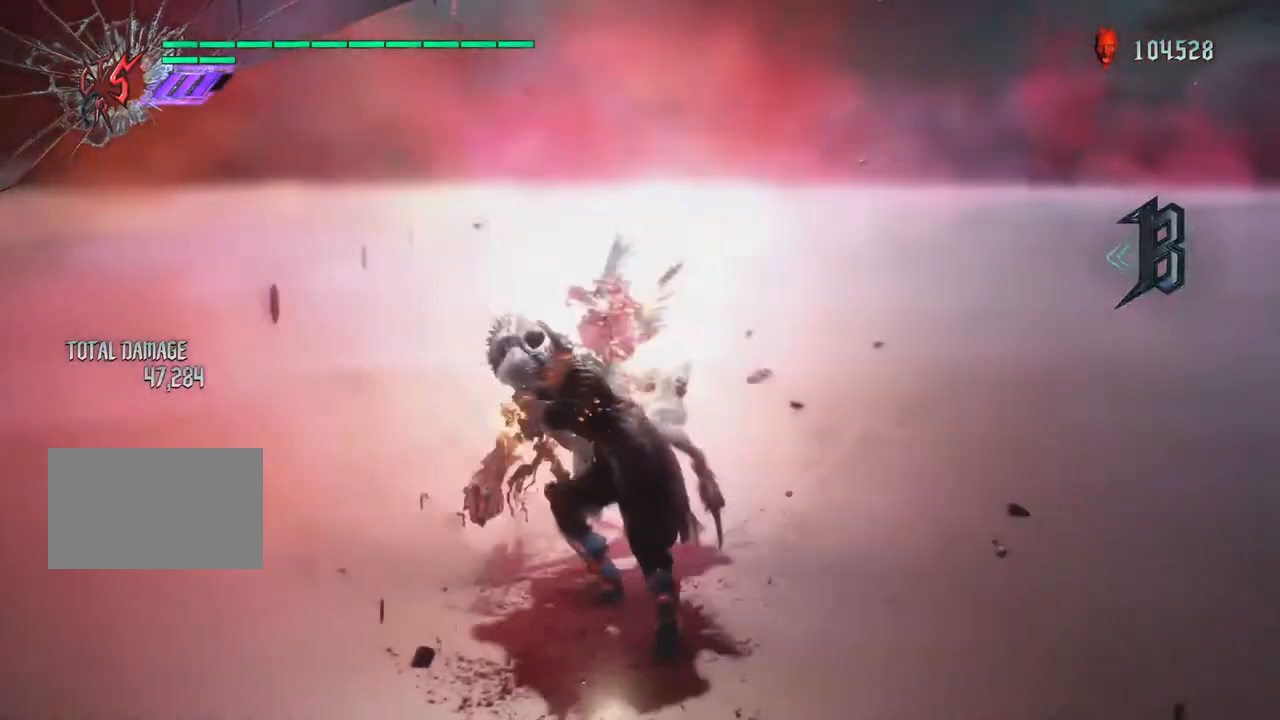
{"buttons": [], "left_stick": "right", "right_stick": "center", "events": [[350, "left_stick", "right"]]}
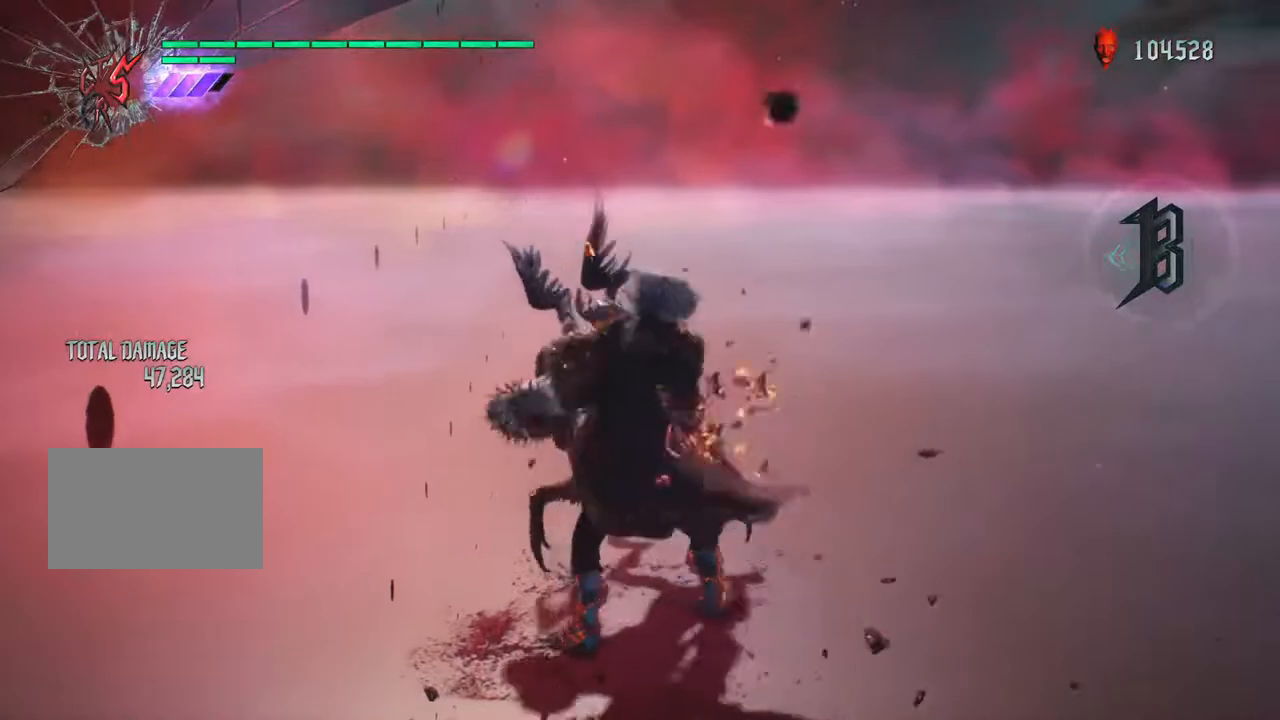
{"buttons": [], "left_stick": "right", "right_stick": "left", "events": [[233, "right_stick", "left"]]}
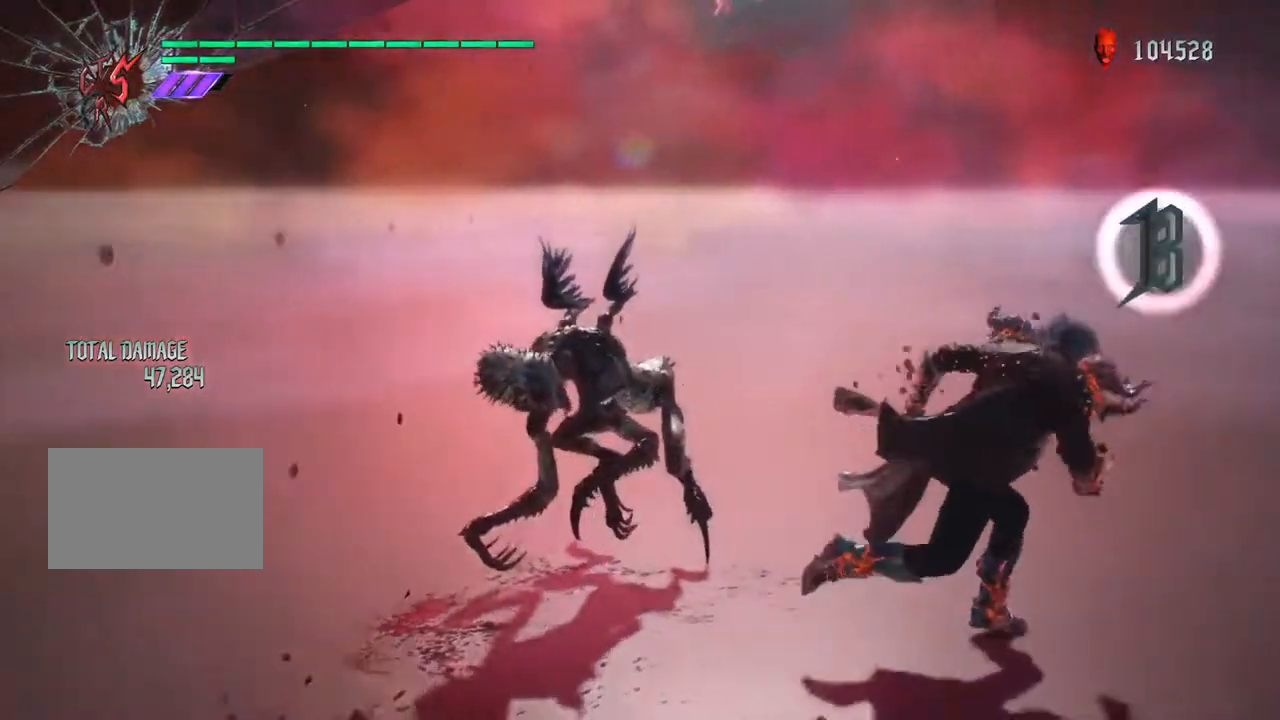
{"buttons": [], "left_stick": "right", "right_stick": "left", "events": []}
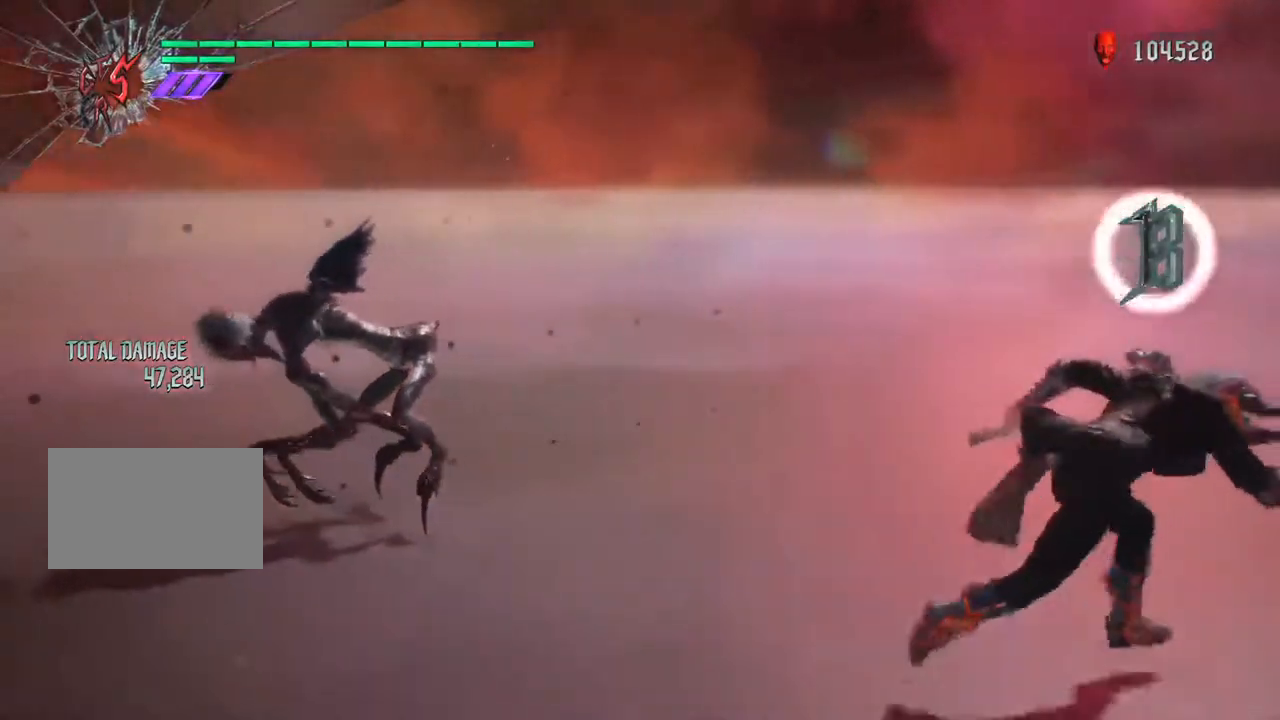
{"buttons": [], "left_stick": "up", "right_stick": "left", "events": [[250, "left_stick", "center"], [300, "left_stick", "up"]]}
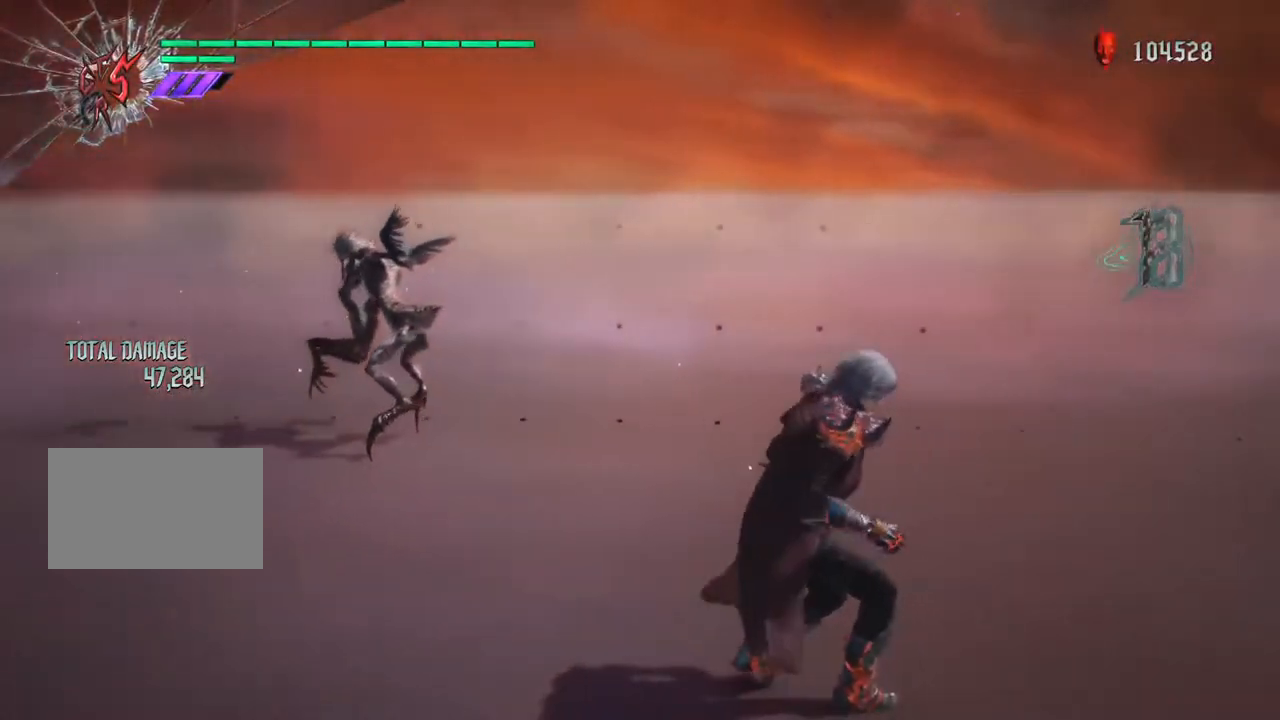
{"buttons": [], "left_stick": "center", "right_stick": "center", "events": [[67, "left_stick", "center"], [450, "right_stick", "center"]]}
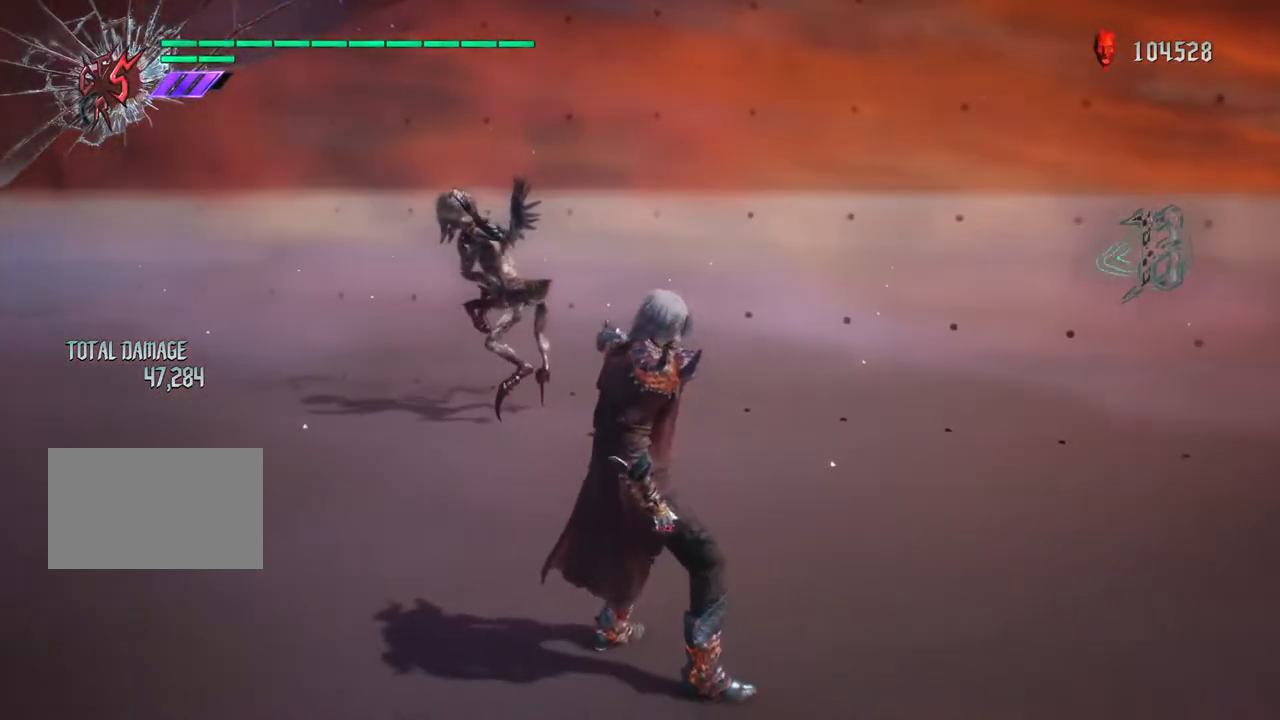
{"buttons": [], "left_stick": "center", "right_stick": "center", "events": []}
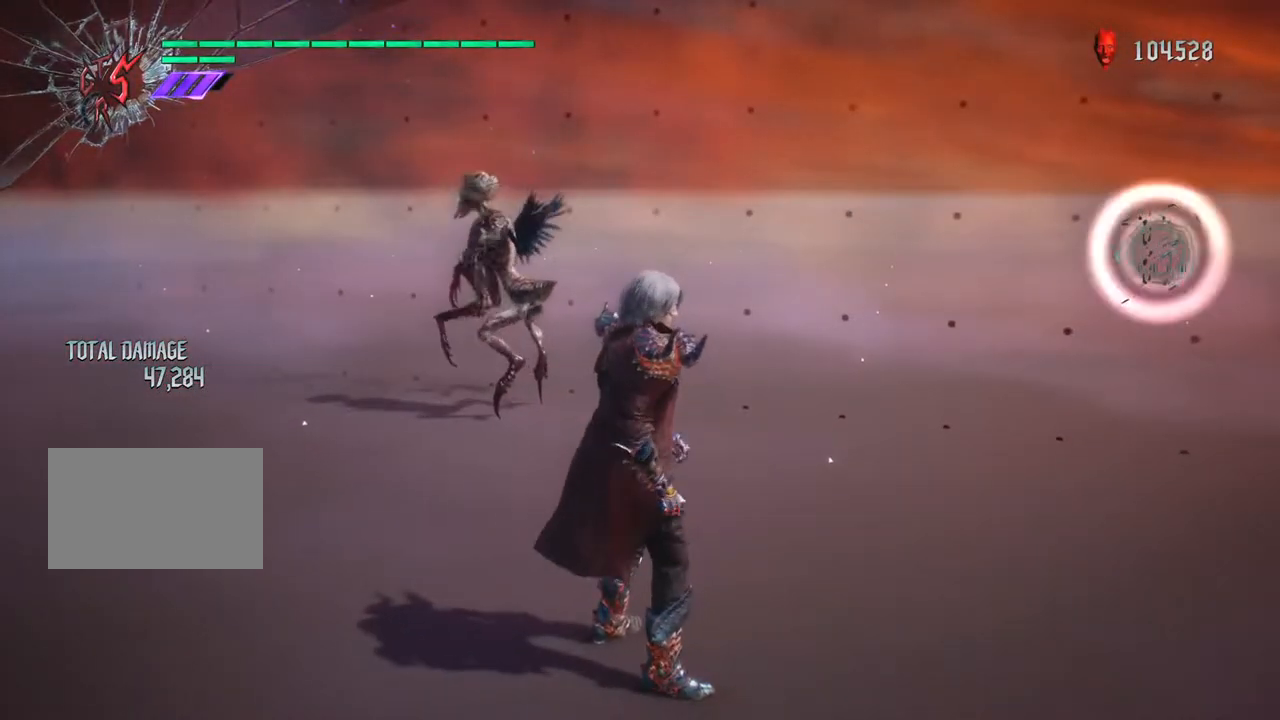
{"buttons": [], "left_stick": "center", "right_stick": "center", "events": []}
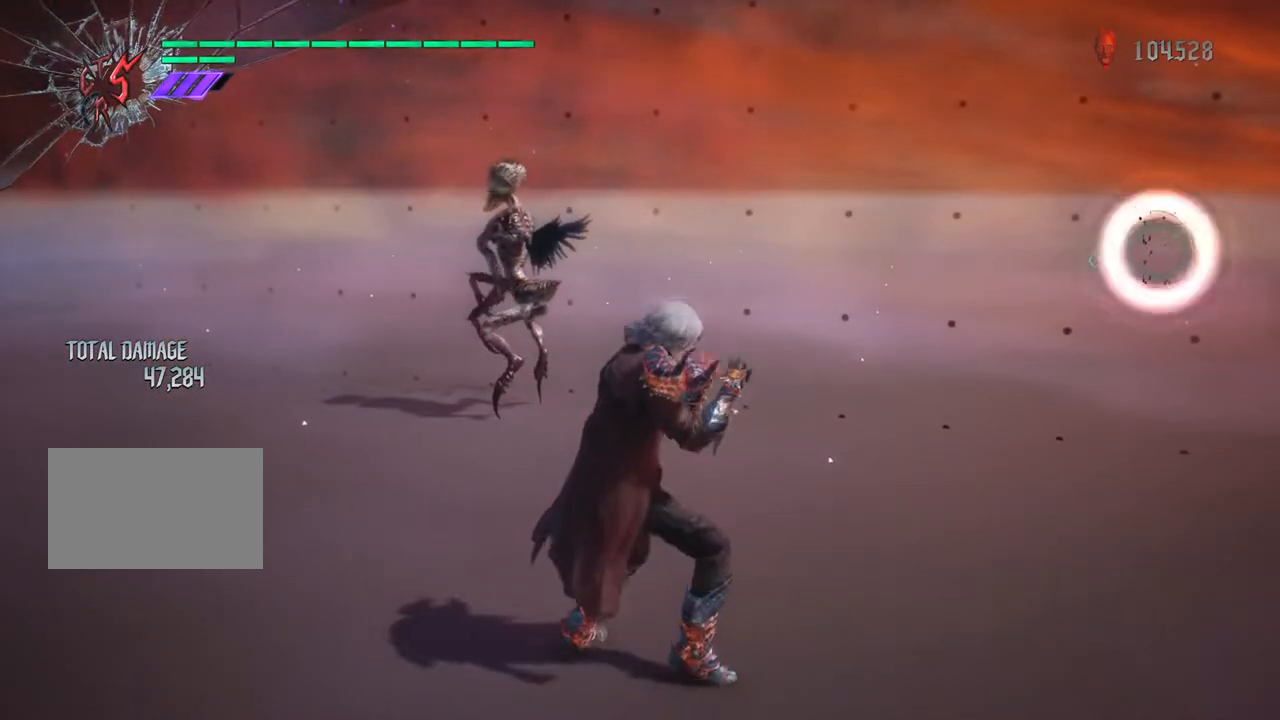
{"buttons": [], "left_stick": "center", "right_stick": "center", "events": []}
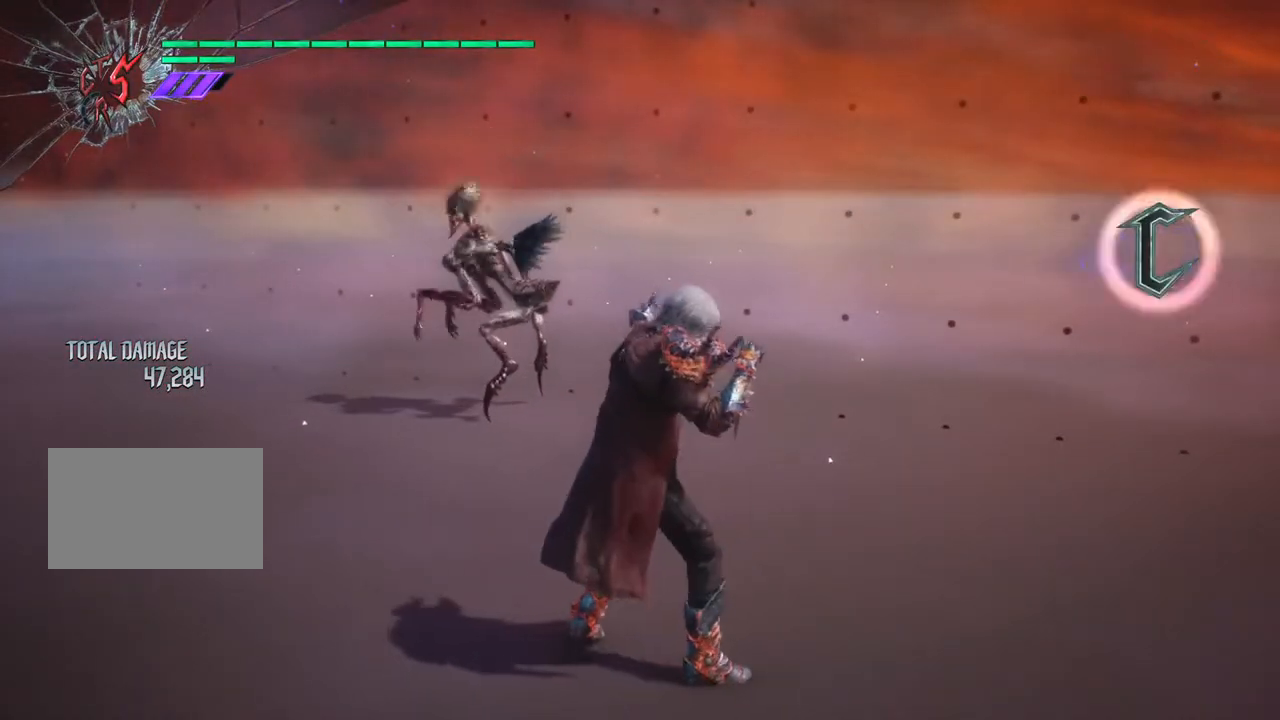
{"buttons": [], "left_stick": "center", "right_stick": "left", "events": [[100, "right_stick", "left"], [200, "R1", "down"], [367, "R1", "up"]]}
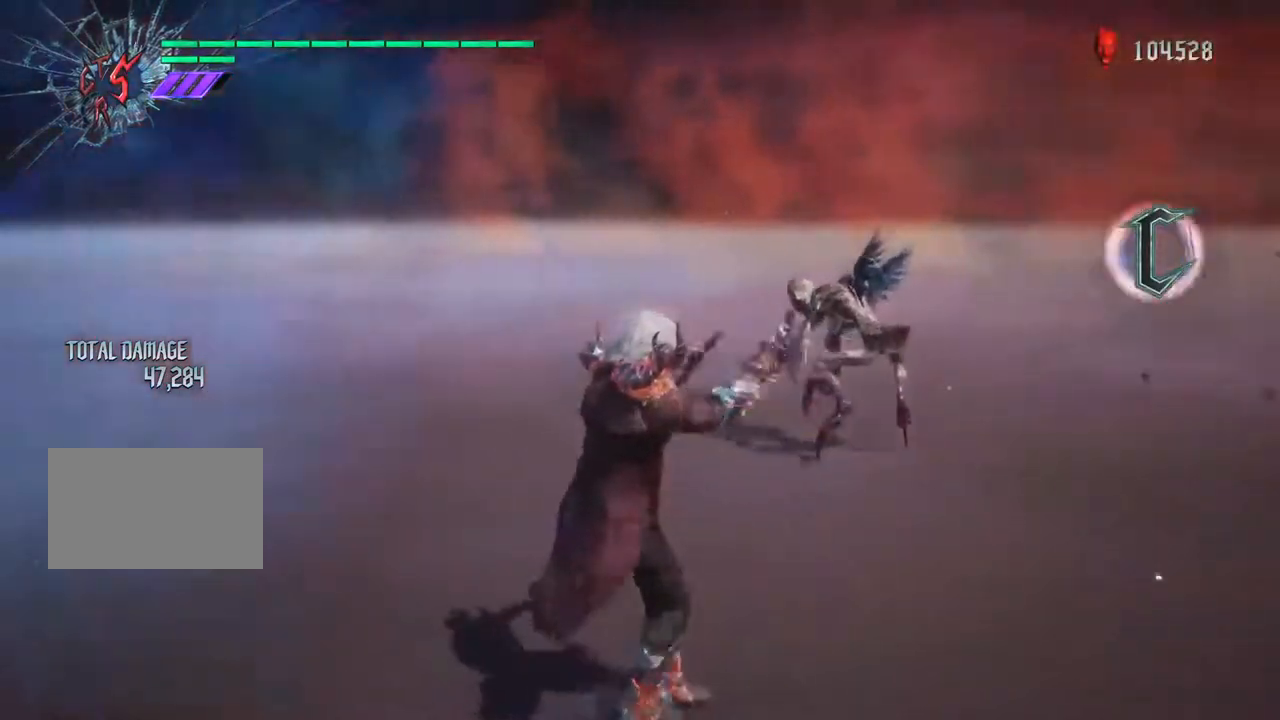
{"buttons": [], "left_stick": "center", "right_stick": "left", "events": [[217, "right_stick", "up"], [367, "right_stick", "left"]]}
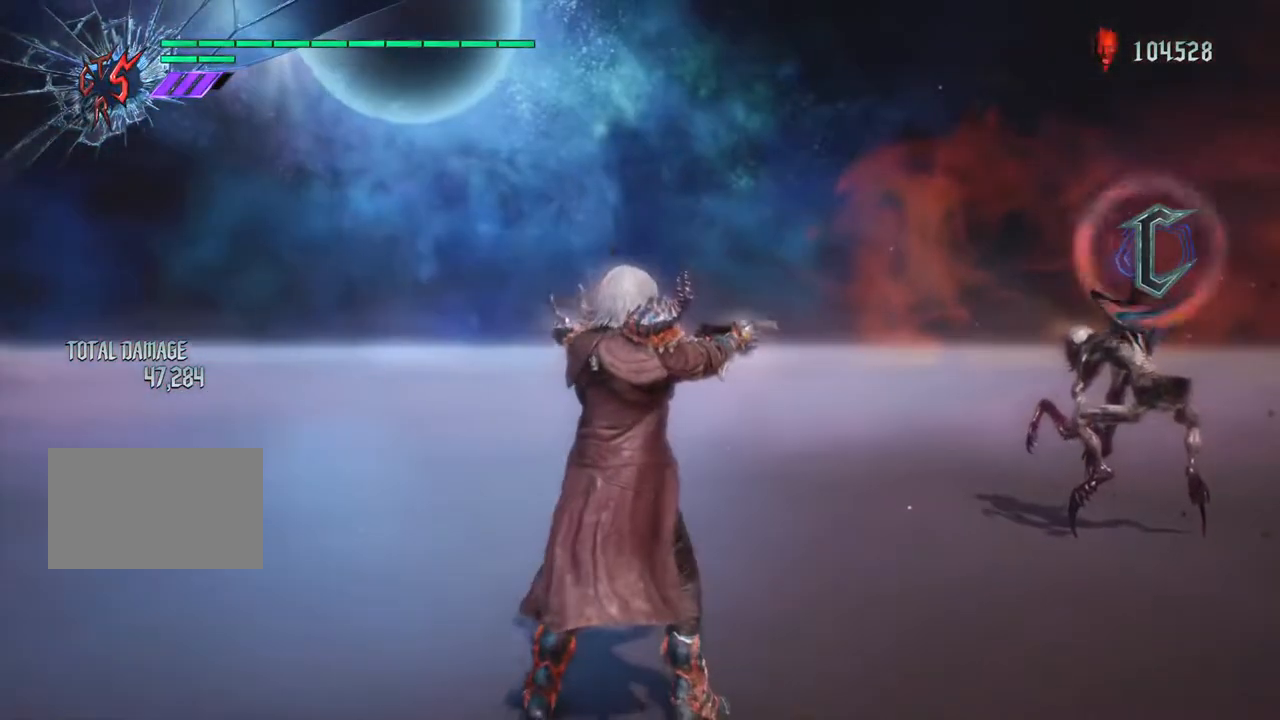
{"buttons": [], "left_stick": "center", "right_stick": "center", "events": [[100, "right_stick", "center"]]}